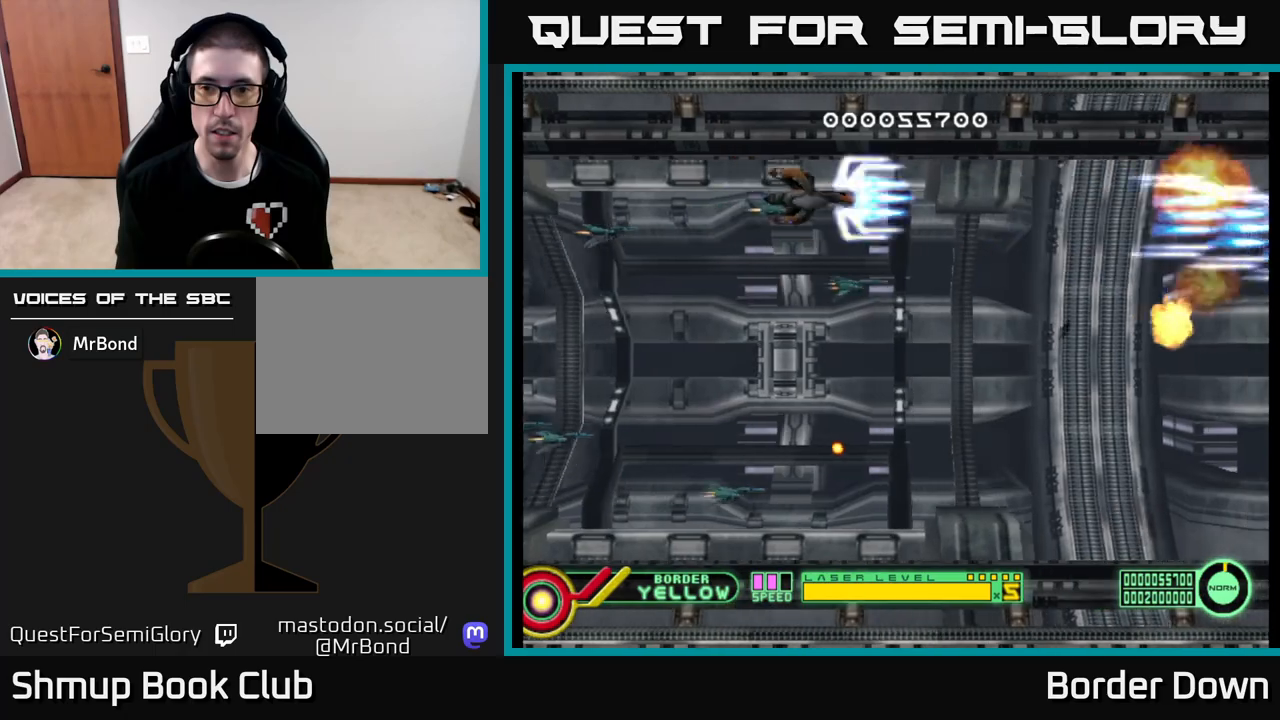
Gameplay with a controller (Xbox layout); each line is a JSON object with the inputs held at the frame after it. "events" lists button and stick changes between this image and that frame as [ms after this image, input, new state], when the widget could be followed in between.
{"buttons": ["A", "DPAD_UP", "DPAD_LEFT"], "left_stick": "center", "right_stick": "center", "events": [[417, "DPAD_DOWN", "up"], [433, "DPAD_LEFT", "down"], [483, "DPAD_UP", "down"]]}
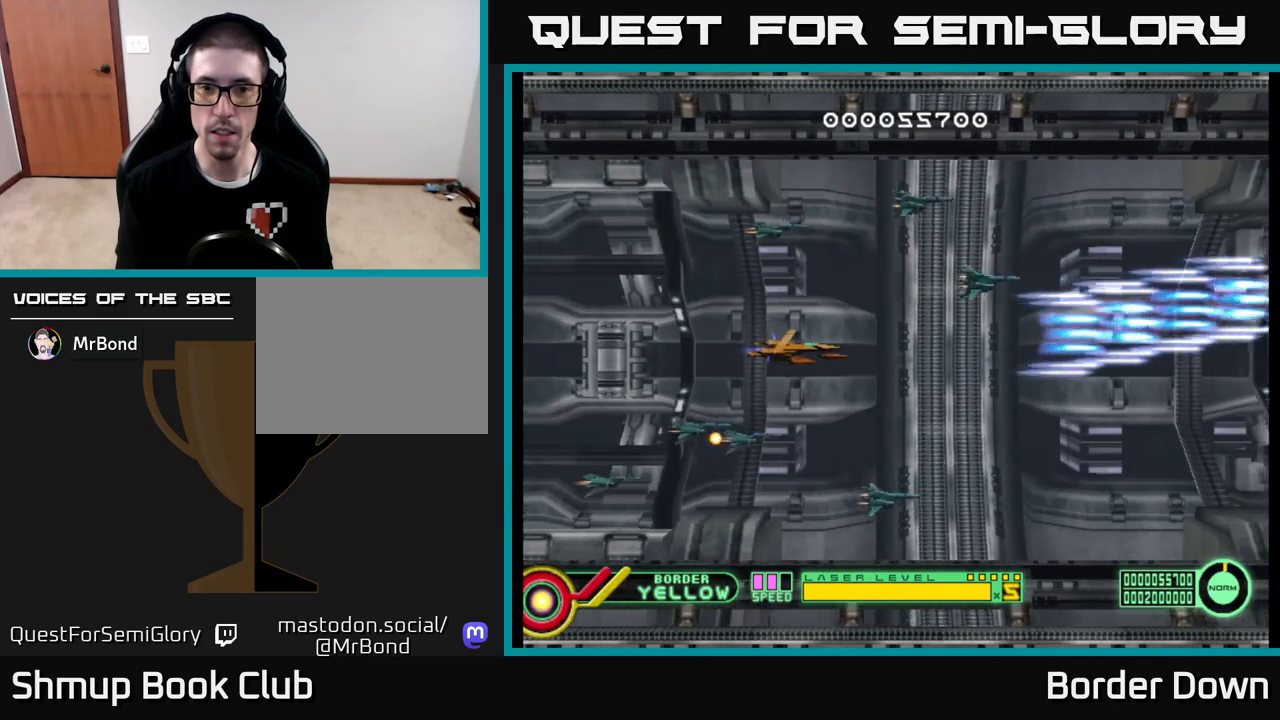
{"buttons": ["DPAD_UP", "DPAD_LEFT"], "left_stick": "center", "right_stick": "center", "events": [[450, "A", "up"]]}
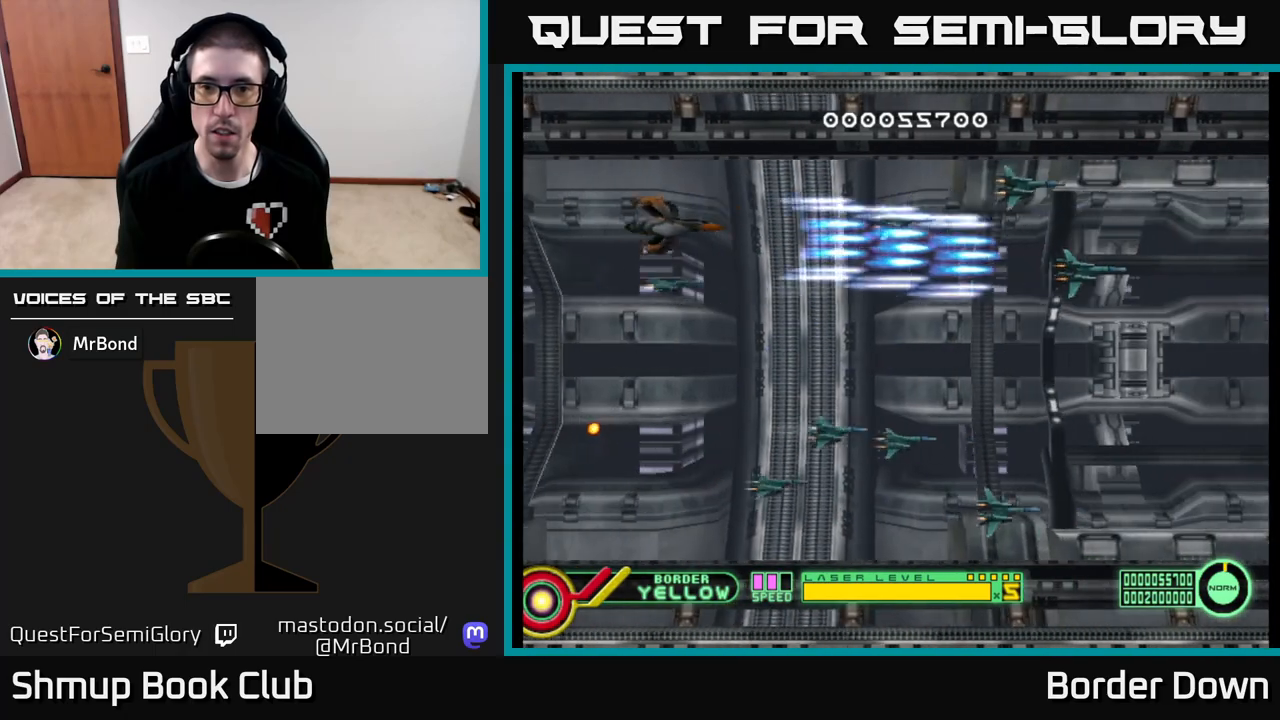
{"buttons": ["DPAD_DOWN", "DPAD_RIGHT"], "left_stick": "center", "right_stick": "center", "events": [[17, "DPAD_LEFT", "up"], [183, "DPAD_UP", "up"], [200, "DPAD_RIGHT", "down"], [267, "B", "down"], [283, "DPAD_DOWN", "down"], [383, "B", "up"]]}
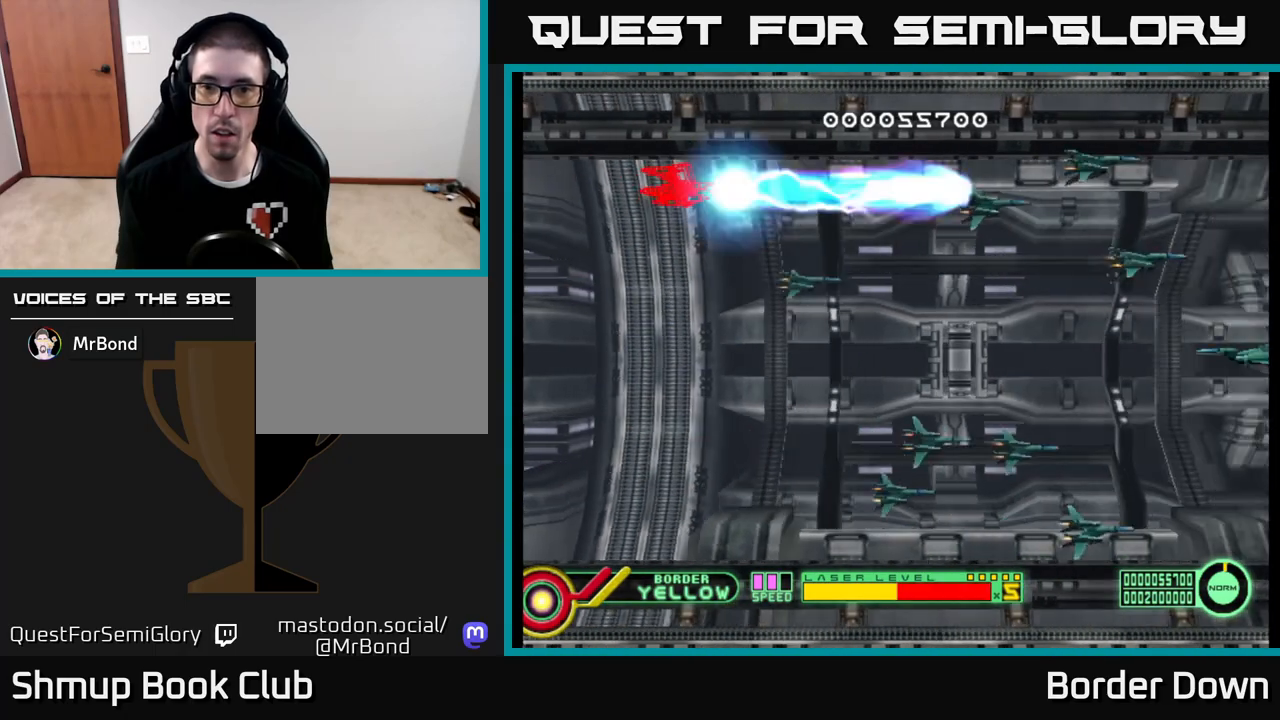
{"buttons": ["A", "DPAD_DOWN", "DPAD_RIGHT"], "left_stick": "center", "right_stick": "center", "events": [[150, "A", "down"]]}
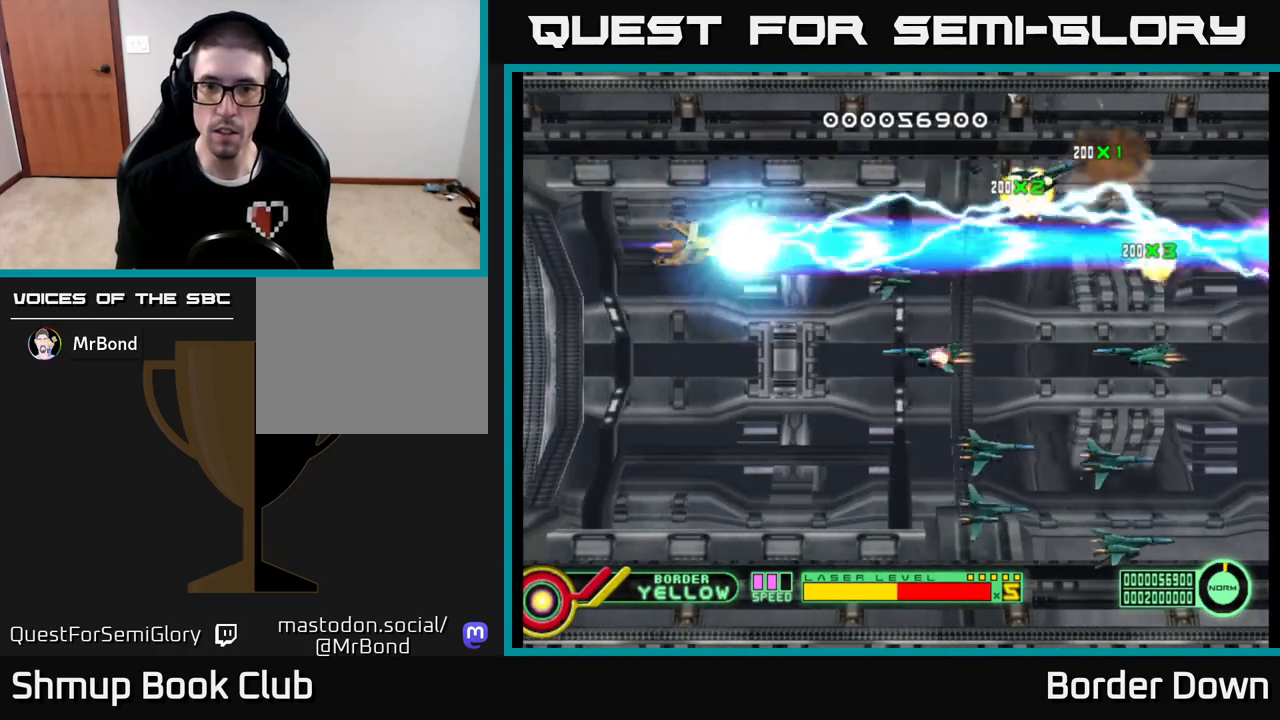
{"buttons": ["A", "DPAD_DOWN"], "left_stick": "center", "right_stick": "center", "events": [[350, "DPAD_RIGHT", "up"]]}
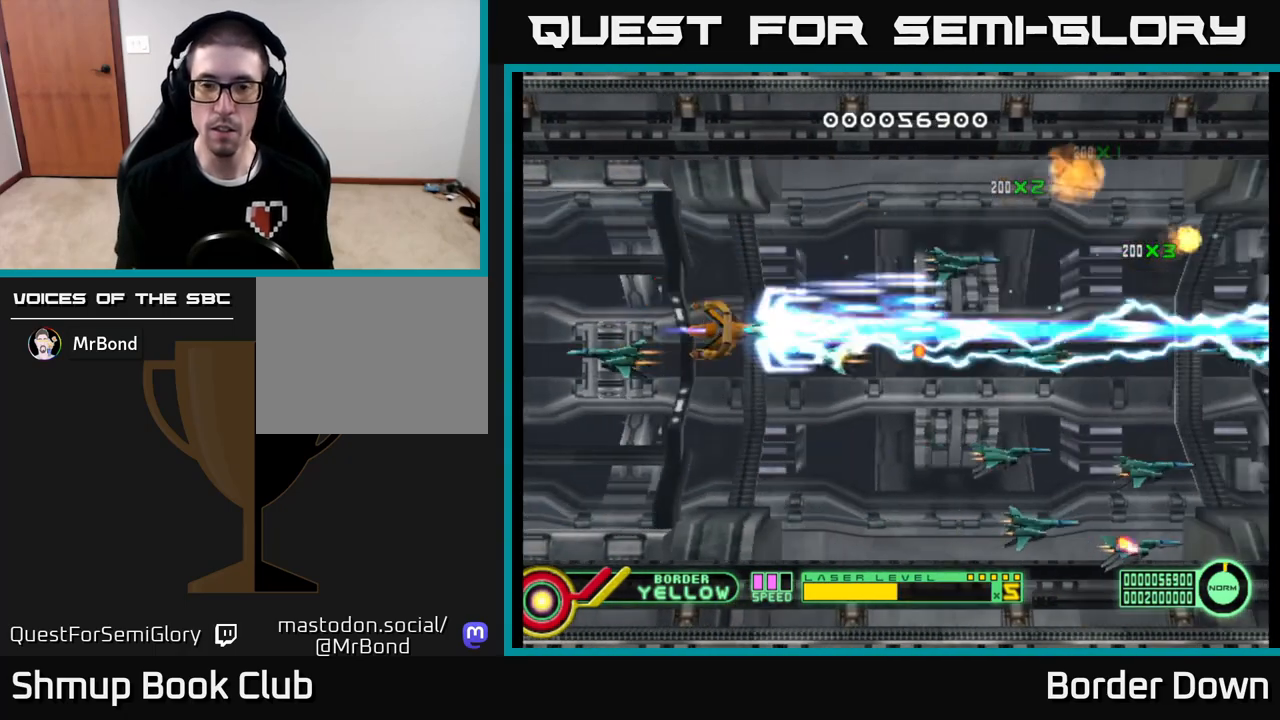
{"buttons": ["A", "DPAD_DOWN", "DPAD_RIGHT"], "left_stick": "center", "right_stick": "center", "events": [[383, "DPAD_RIGHT", "down"]]}
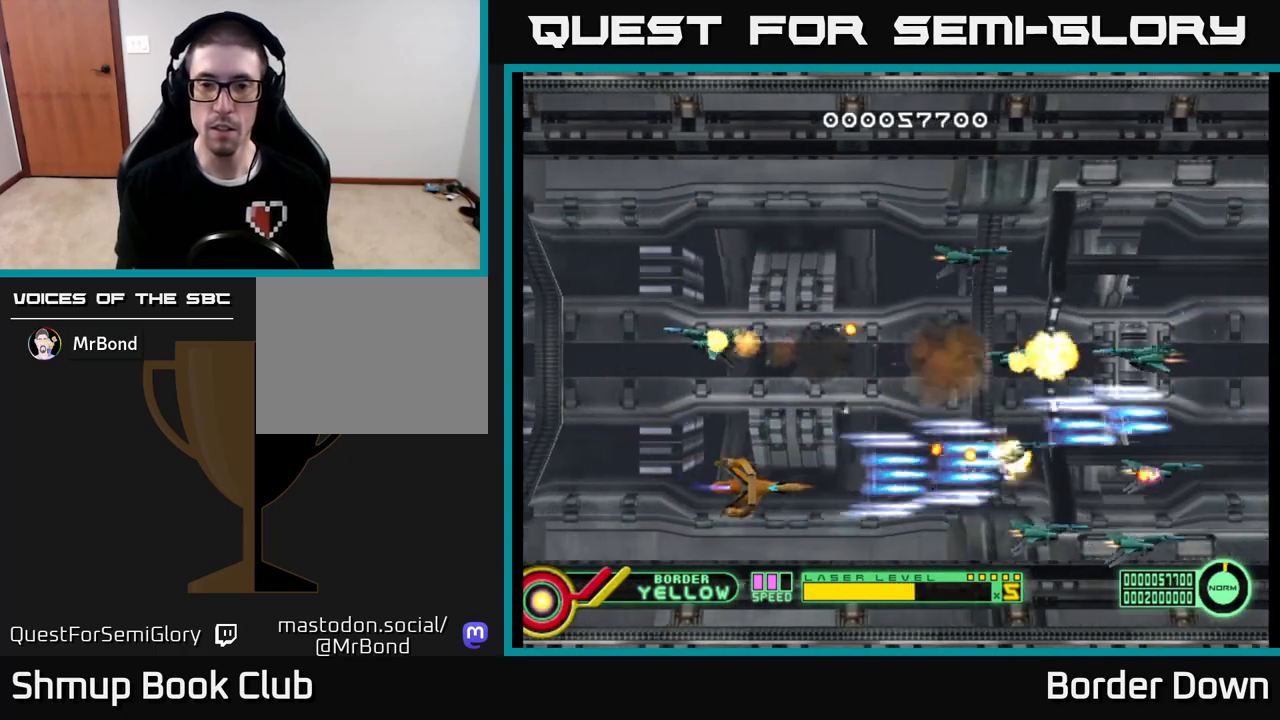
{"buttons": ["A", "DPAD_LEFT"], "left_stick": "center", "right_stick": "center", "events": [[267, "DPAD_DOWN", "up"], [300, "DPAD_RIGHT", "up"], [300, "DPAD_UP", "down"], [400, "DPAD_LEFT", "down"], [483, "DPAD_UP", "up"]]}
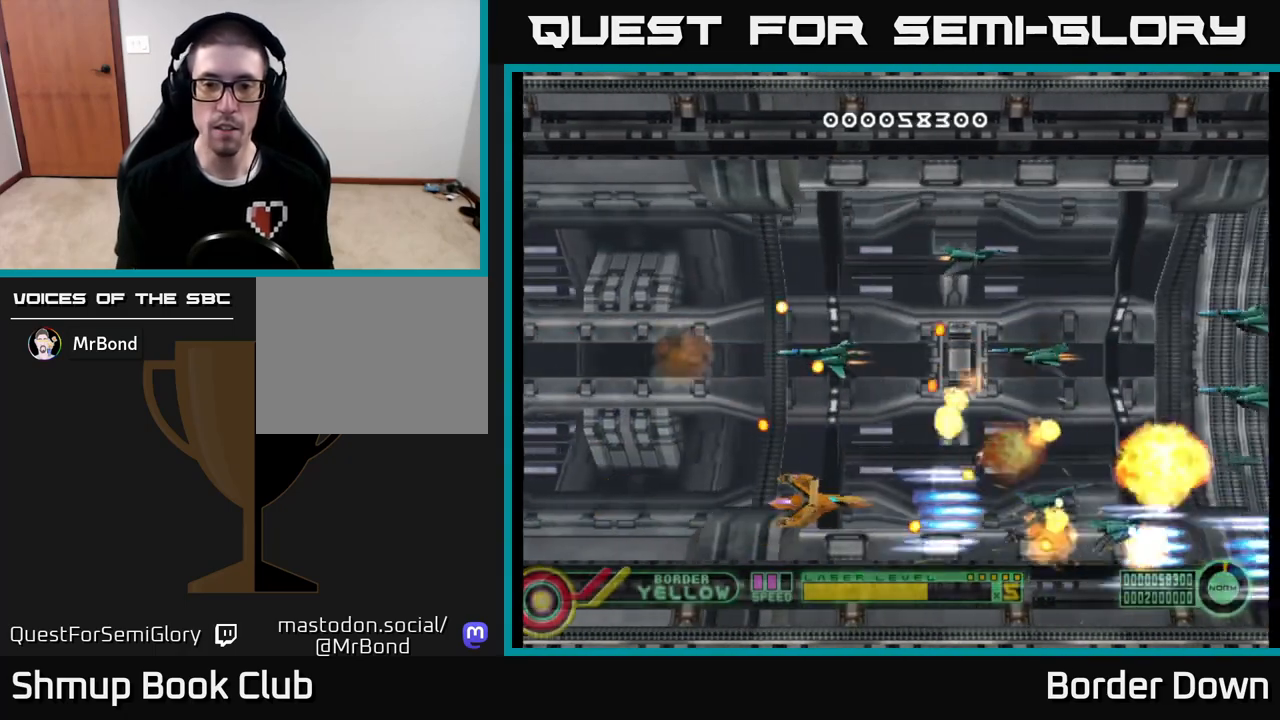
{"buttons": ["B", "DPAD_UP", "DPAD_LEFT"], "left_stick": "center", "right_stick": "center", "events": [[33, "DPAD_LEFT", "up"], [50, "DPAD_LEFT", "down"], [83, "B", "down"], [117, "DPAD_UP", "down"], [183, "A", "up"]]}
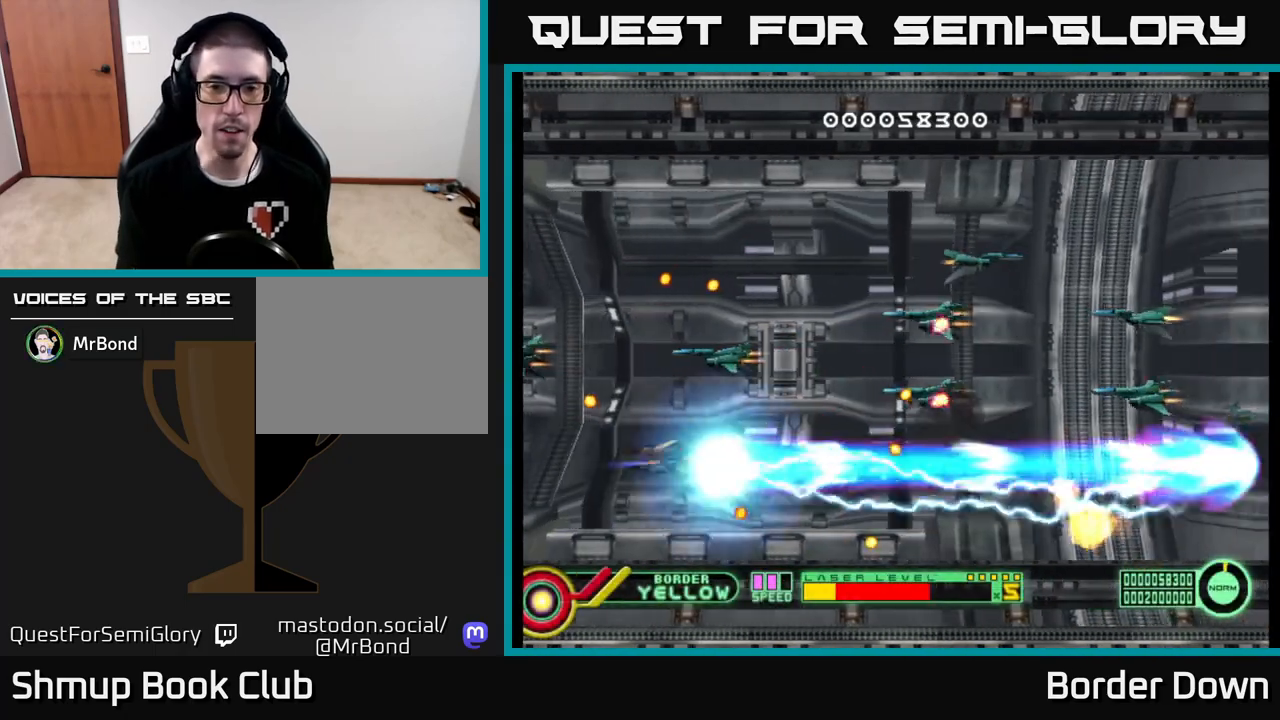
{"buttons": ["B", "DPAD_UP", "DPAD_LEFT"], "left_stick": "center", "right_stick": "center", "events": [[167, "DPAD_LEFT", "up"], [467, "DPAD_LEFT", "down"]]}
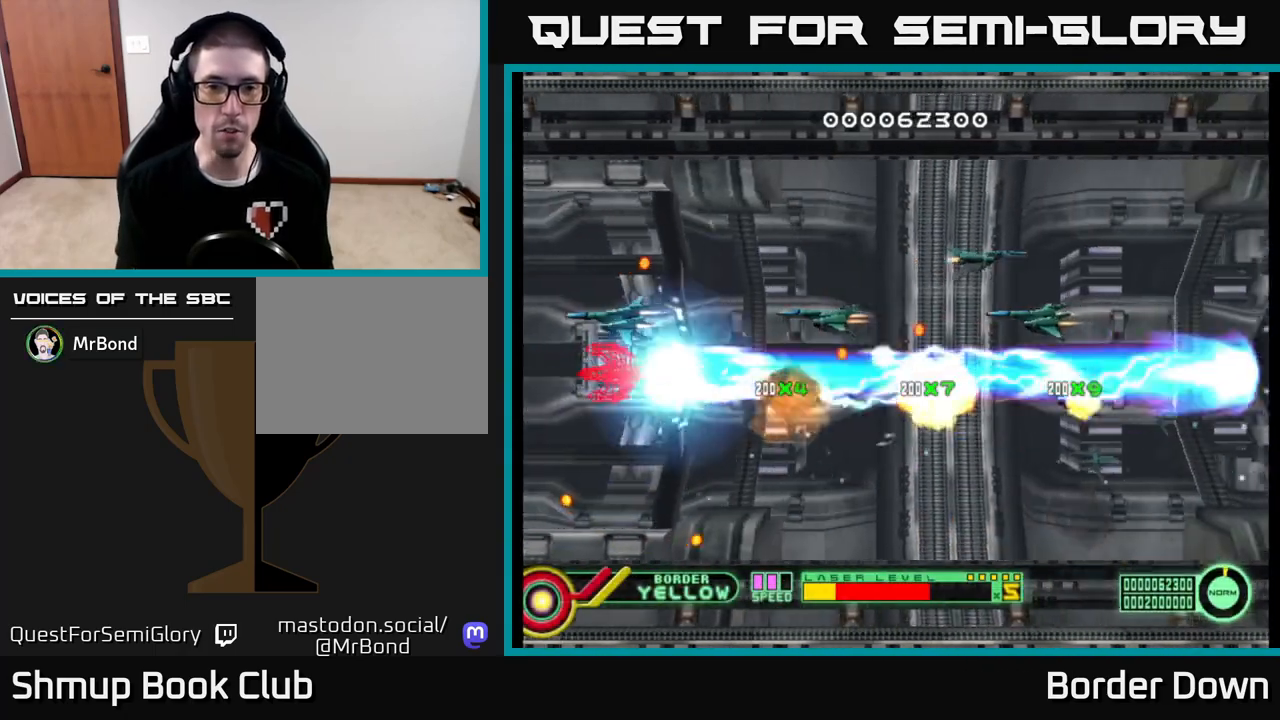
{"buttons": ["B", "DPAD_UP"], "left_stick": "center", "right_stick": "center", "events": [[83, "DPAD_LEFT", "up"]]}
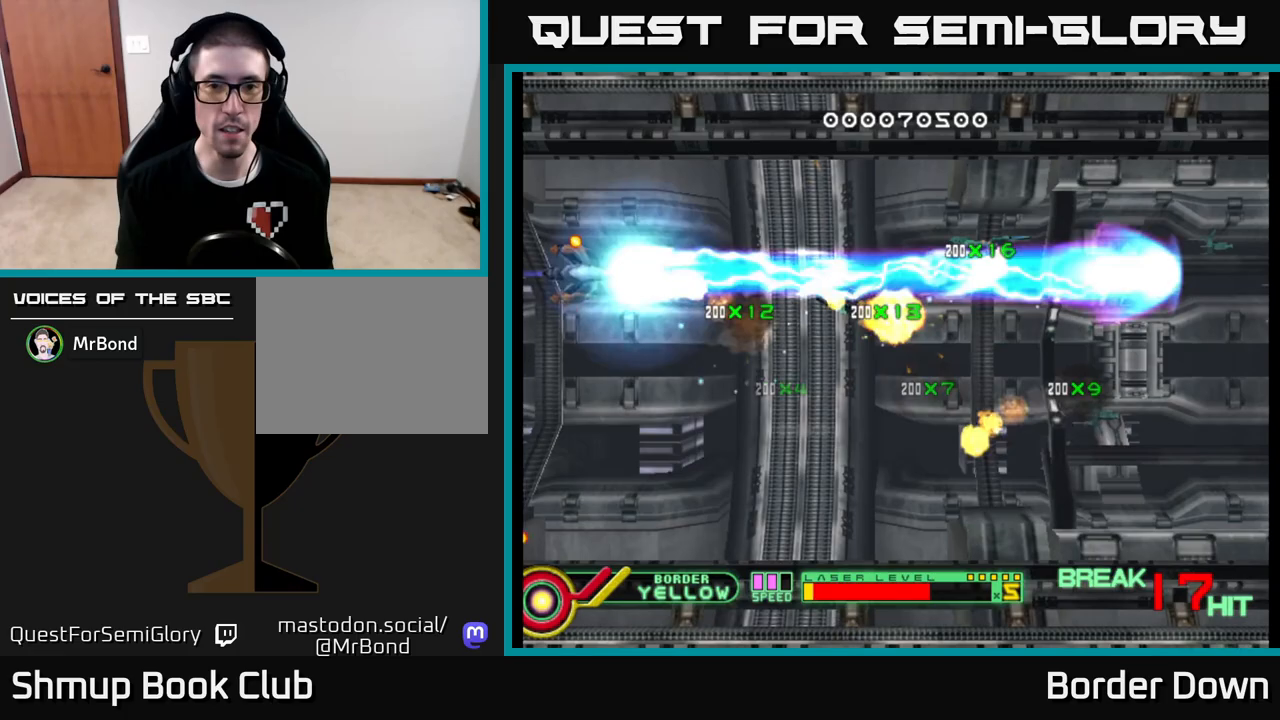
{"buttons": ["B", "DPAD_UP", "DPAD_RIGHT"], "left_stick": "center", "right_stick": "center", "events": [[33, "DPAD_UP", "up"], [50, "DPAD_RIGHT", "down"], [283, "DPAD_UP", "down"]]}
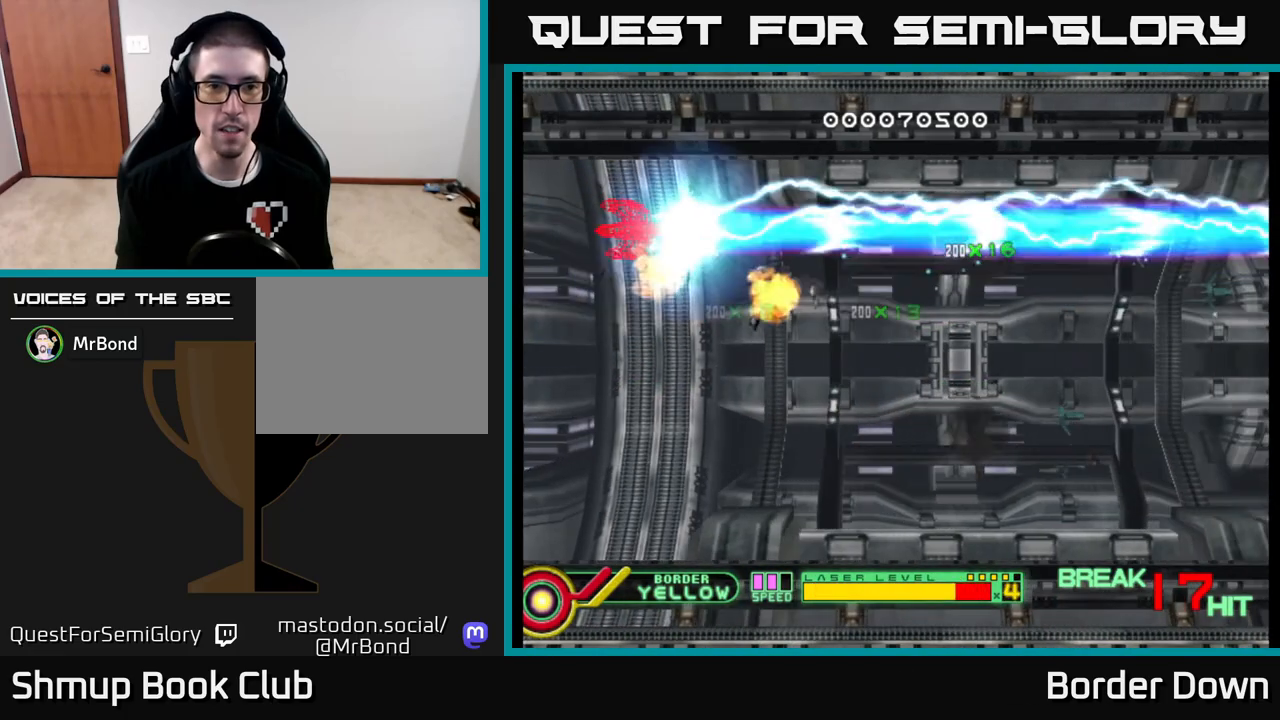
{"buttons": ["A", "DPAD_DOWN"], "left_stick": "center", "right_stick": "center", "events": [[67, "DPAD_UP", "up"], [83, "A", "down"], [117, "B", "up"], [333, "DPAD_DOWN", "down"], [400, "DPAD_RIGHT", "up"], [433, "A", "up"], [500, "A", "down"]]}
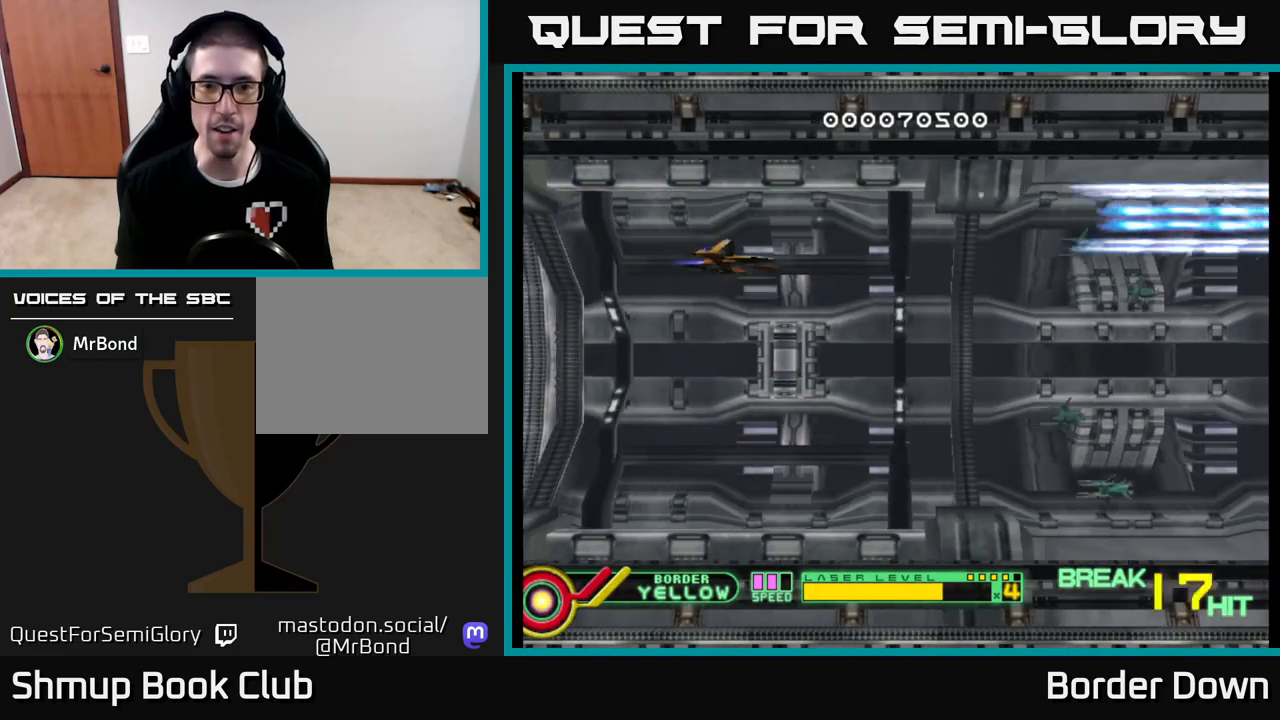
{"buttons": ["DPAD_DOWN"], "left_stick": "center", "right_stick": "center", "events": [[67, "DPAD_RIGHT", "down"], [100, "A", "up"], [150, "A", "down"], [267, "DPAD_RIGHT", "up"], [283, "A", "up"], [333, "A", "down"], [483, "A", "up"]]}
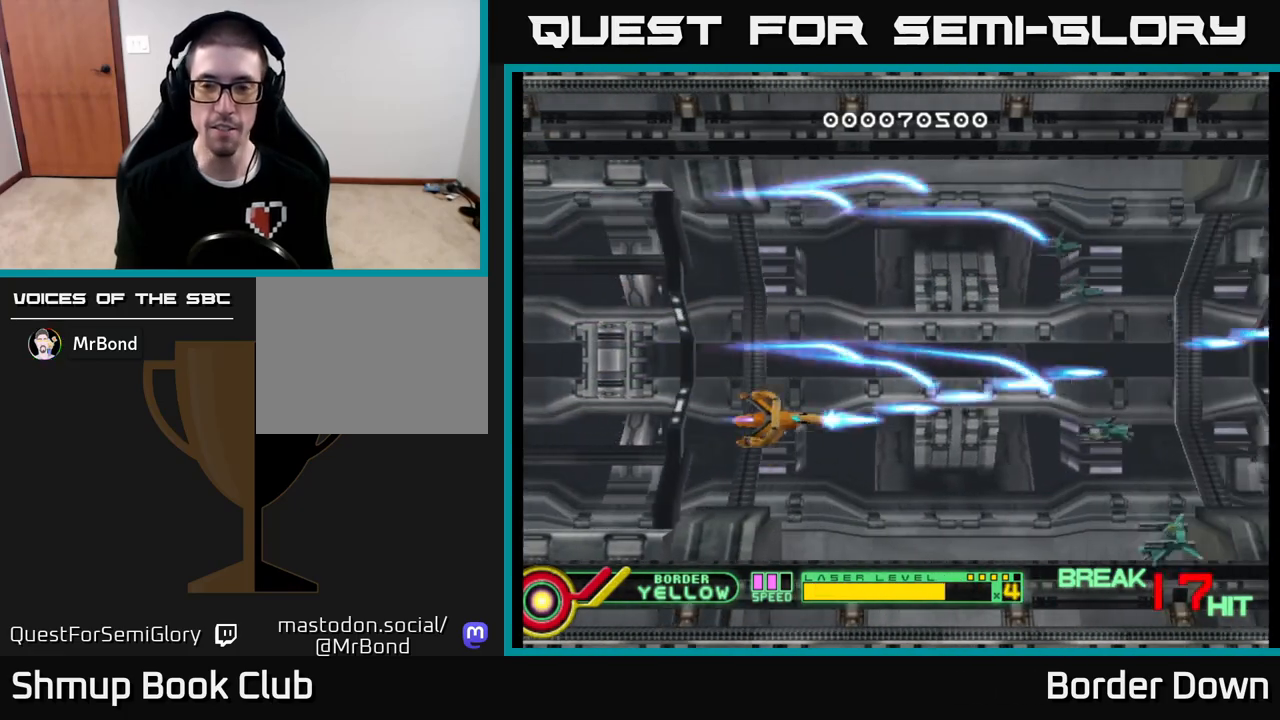
{"buttons": ["A", "DPAD_UP", "DPAD_LEFT"], "left_stick": "center", "right_stick": "center"}
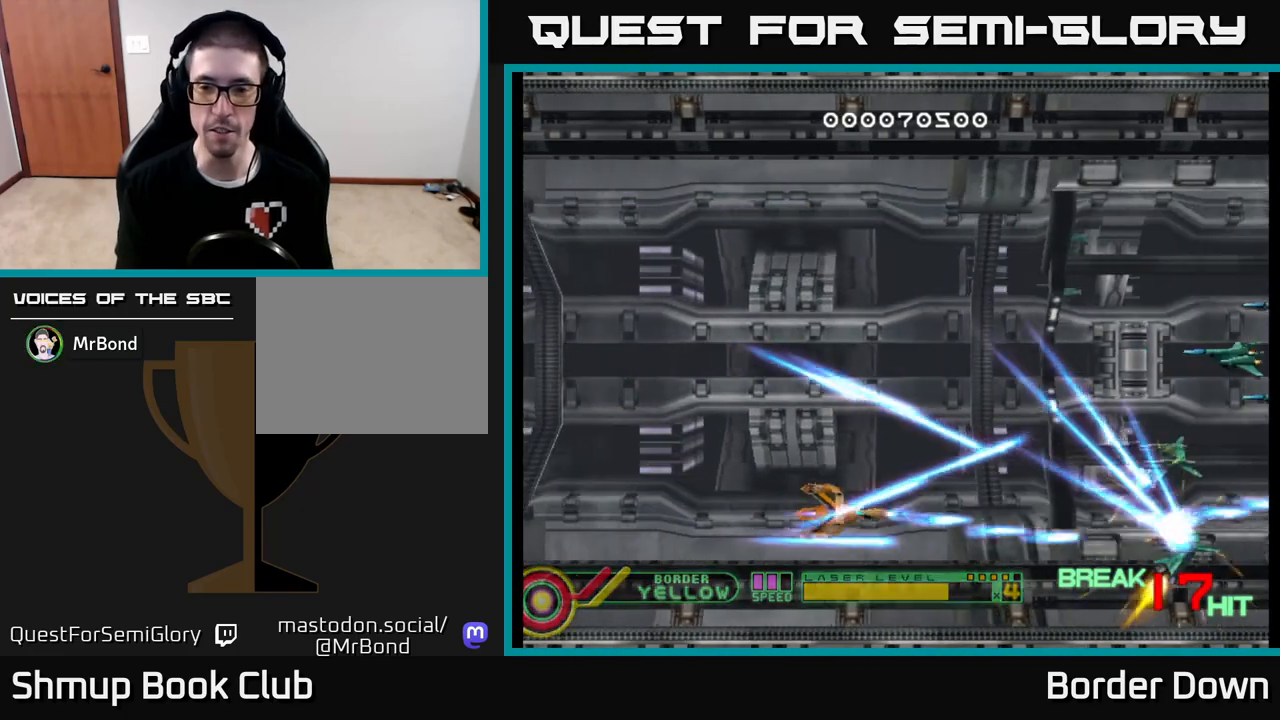
{"buttons": ["A", "DPAD_UP"], "left_stick": "center", "right_stick": "center", "events": [[17, "A", "up"], [83, "A", "down"], [83, "DPAD_LEFT", "up"], [200, "A", "up"], [283, "A", "down"], [383, "A", "up"], [450, "A", "down"]]}
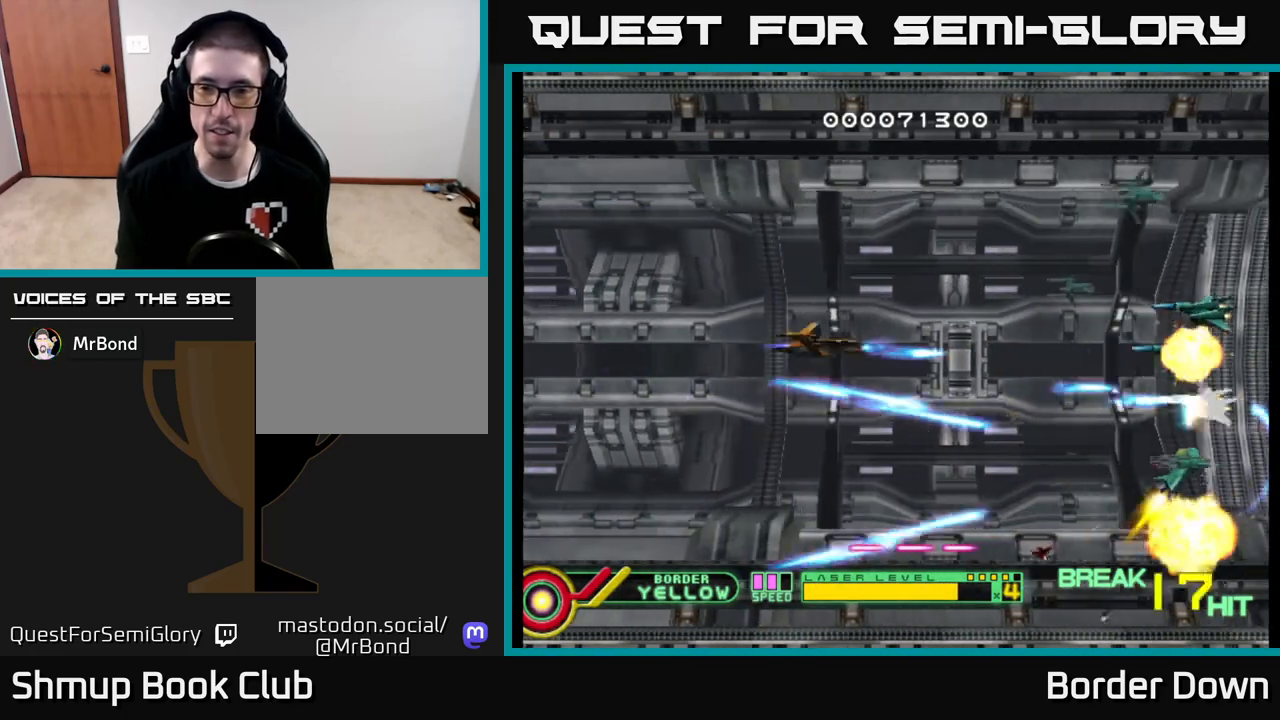
{"buttons": ["A", "DPAD_DOWN"], "left_stick": "center", "right_stick": "center", "events": [[67, "A", "up"], [133, "A", "down"], [200, "DPAD_UP", "up"], [233, "A", "up"], [267, "DPAD_DOWN", "down"], [300, "A", "down"], [417, "A", "up"], [483, "A", "down"]]}
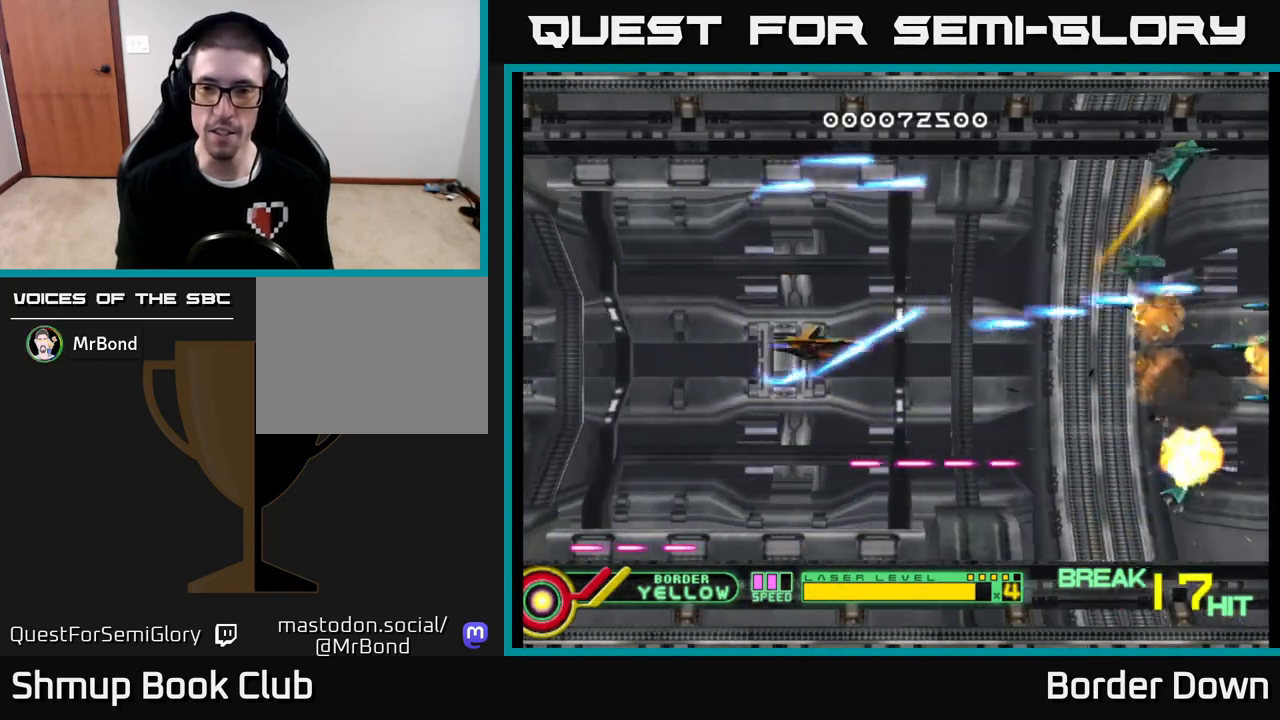
{"buttons": ["DPAD_UP"], "left_stick": "center", "right_stick": "center", "events": [[83, "DPAD_LEFT", "down"], [100, "A", "up"], [183, "A", "down"], [183, "DPAD_DOWN", "up"], [250, "DPAD_LEFT", "up"], [250, "DPAD_UP", "down"], [283, "A", "up"], [367, "A", "down"], [467, "A", "up"]]}
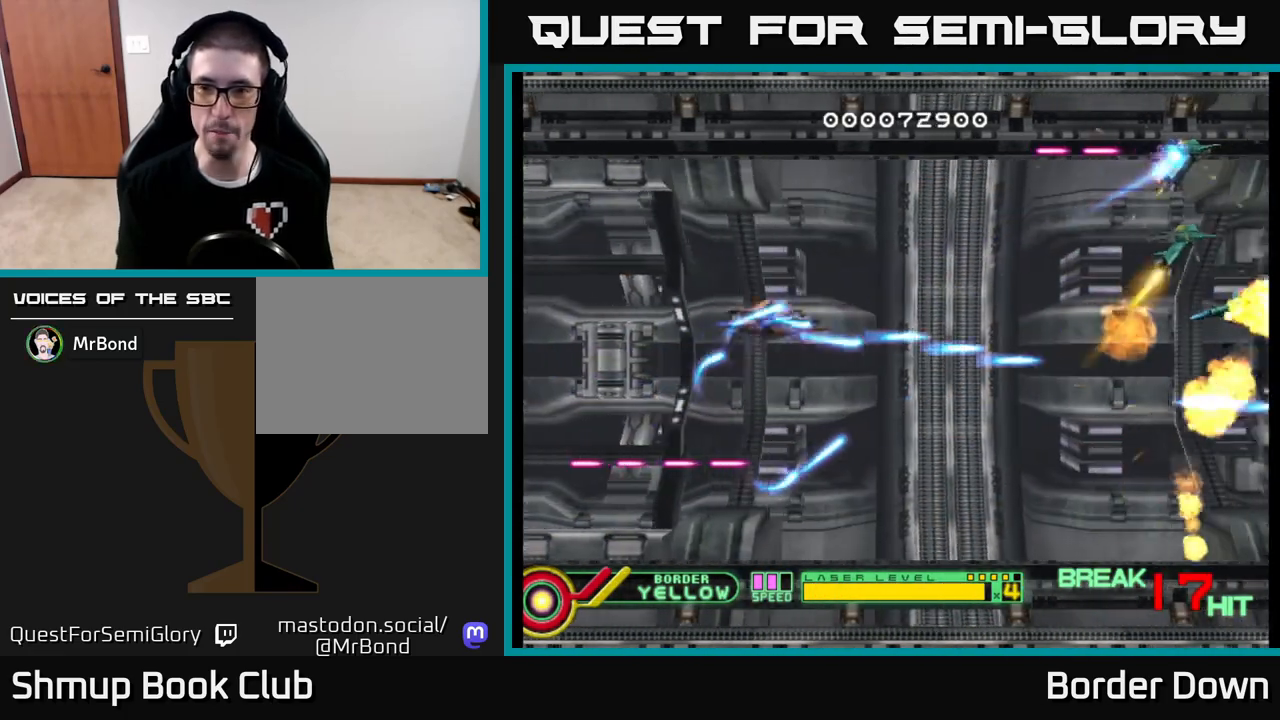
{"buttons": ["A", "DPAD_RIGHT"], "left_stick": "center", "right_stick": "center", "events": [[50, "A", "down"], [167, "A", "up"], [200, "DPAD_RIGHT", "down"], [233, "A", "down"], [233, "DPAD_UP", "up"], [333, "DPAD_DOWN", "down"], [350, "A", "up"], [433, "A", "down"], [500, "DPAD_DOWN", "up"]]}
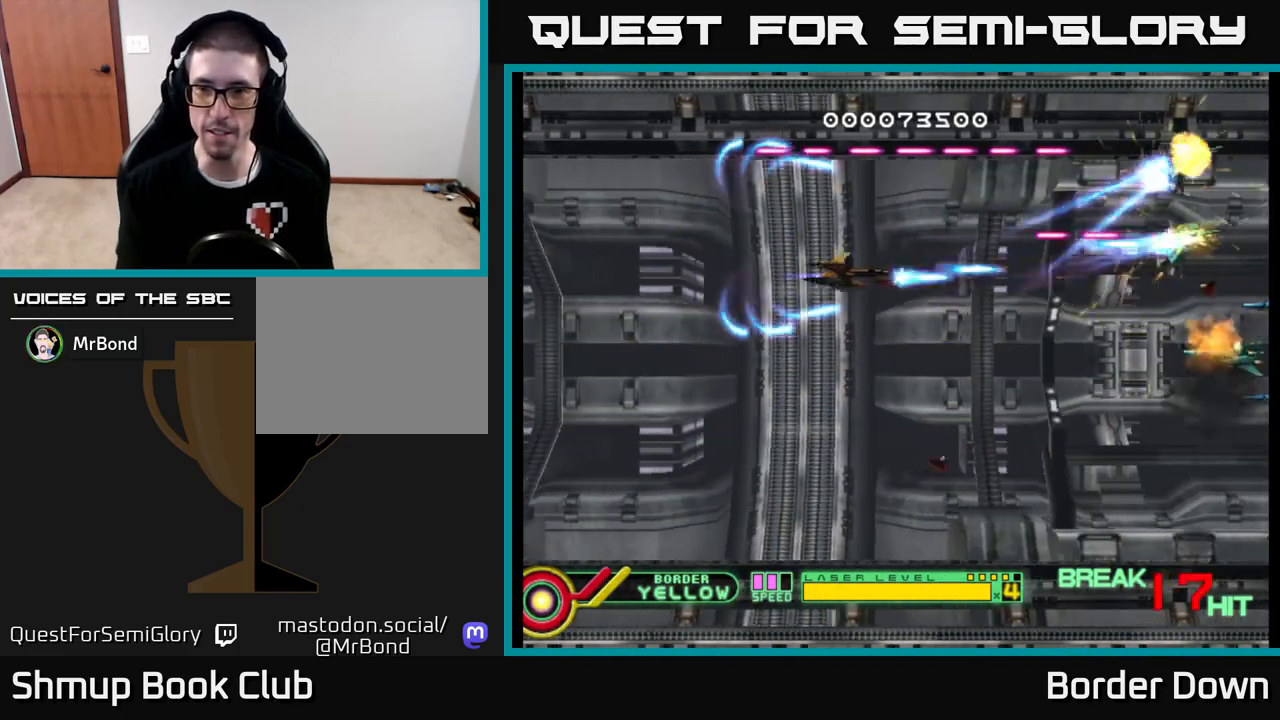
{"buttons": ["A", "DPAD_LEFT"], "left_stick": "center", "right_stick": "center", "events": [[17, "DPAD_RIGHT", "up"], [50, "A", "up"], [50, "DPAD_UP", "down"], [117, "A", "down"], [233, "A", "up"], [300, "A", "down"], [300, "DPAD_LEFT", "down"], [333, "DPAD_UP", "up"], [417, "A", "up"], [483, "A", "down"]]}
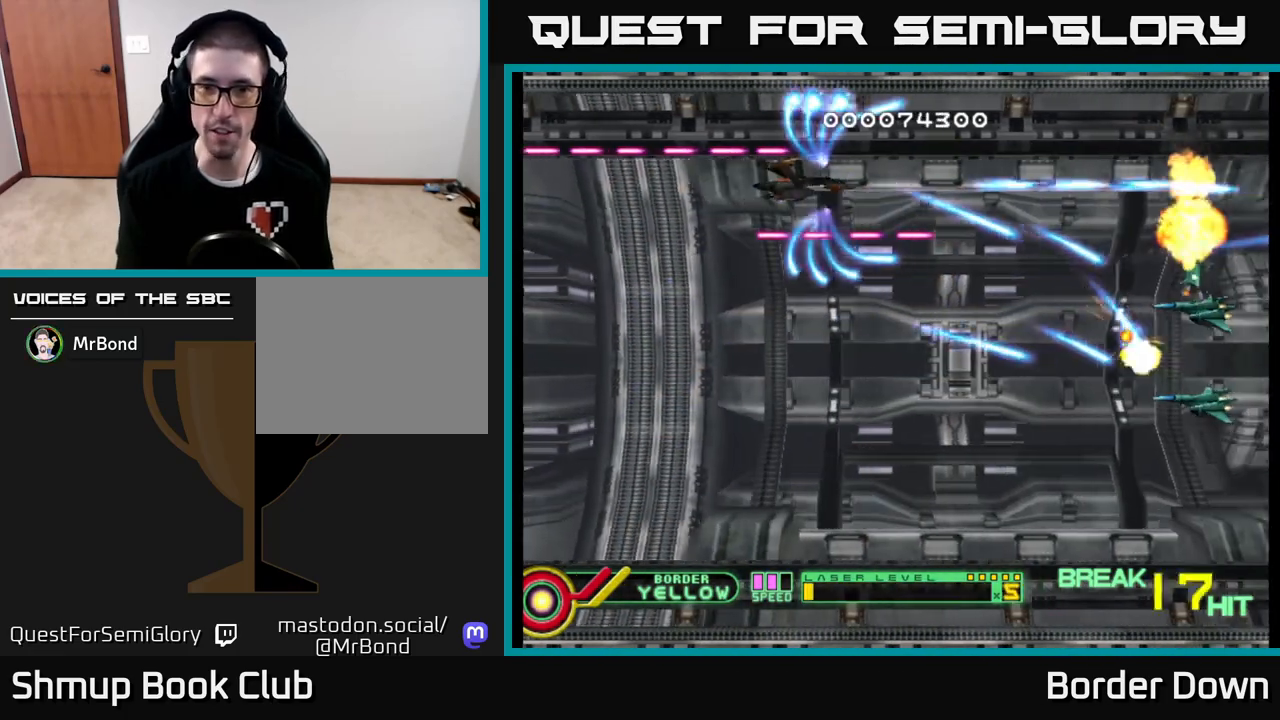
{"buttons": ["DPAD_DOWN"], "left_stick": "center", "right_stick": "center", "events": [[100, "A", "up"], [100, "DPAD_LEFT", "up"], [150, "DPAD_UP", "down"], [183, "A", "down"], [300, "A", "up"], [300, "DPAD_UP", "up"], [350, "A", "down"], [417, "DPAD_DOWN", "down"], [483, "A", "up"]]}
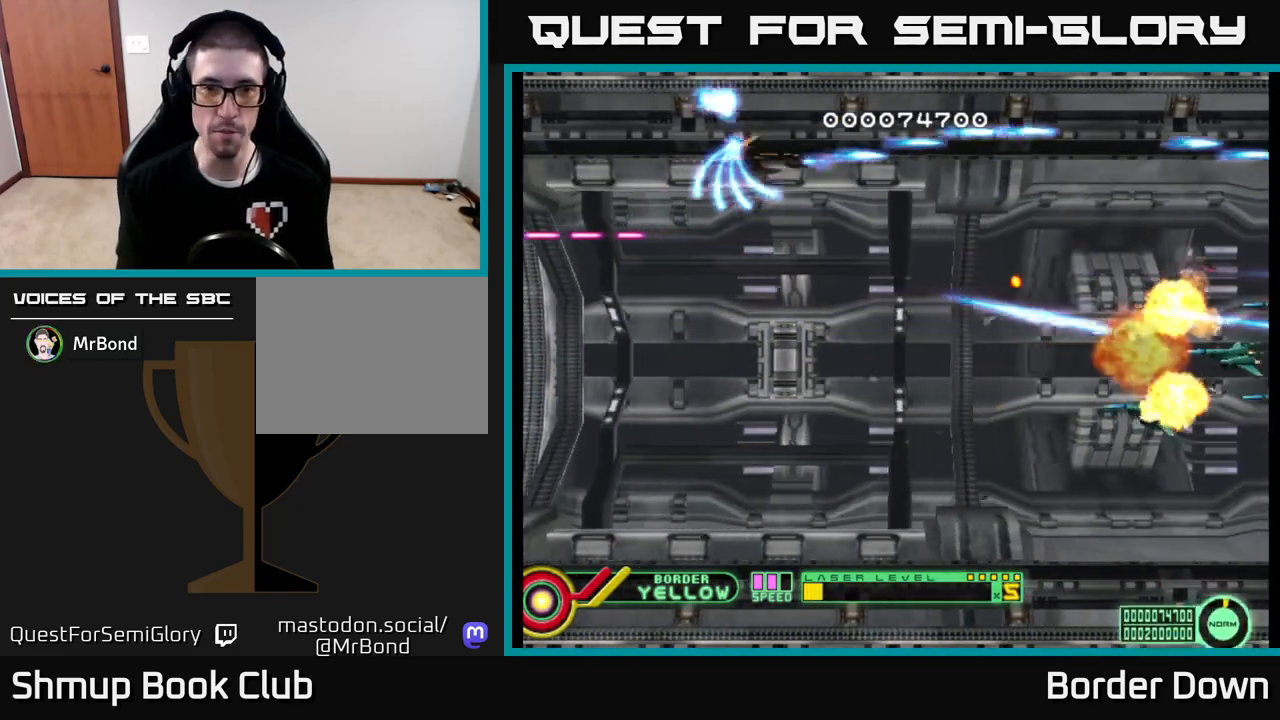
{"buttons": ["A", "DPAD_DOWN", "DPAD_RIGHT"], "left_stick": "center", "right_stick": "center", "events": [[67, "A", "down"], [133, "DPAD_LEFT", "down"], [183, "A", "up"], [267, "A", "down"], [283, "DPAD_LEFT", "up"], [367, "A", "up"], [450, "A", "down"], [500, "DPAD_RIGHT", "down"]]}
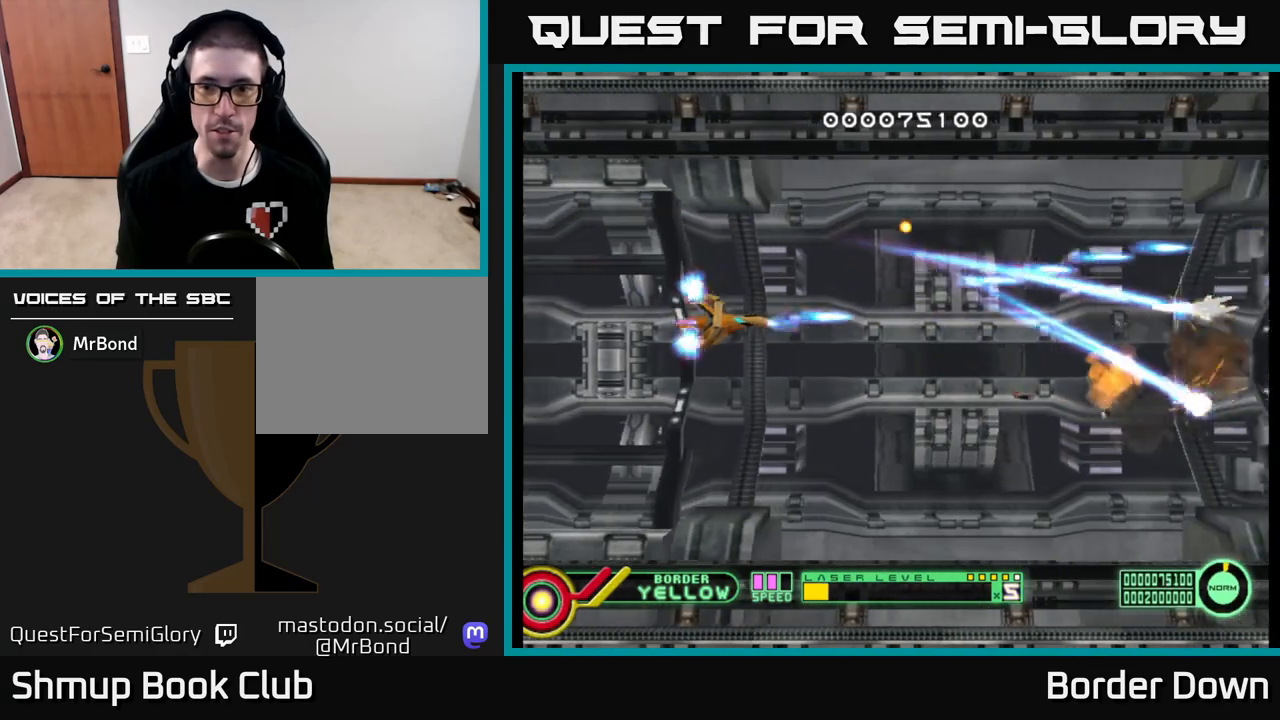
{"buttons": ["A", "DPAD_RIGHT"], "left_stick": "center", "right_stick": "center", "events": [[50, "A", "up"], [100, "A", "down"], [433, "DPAD_DOWN", "up"]]}
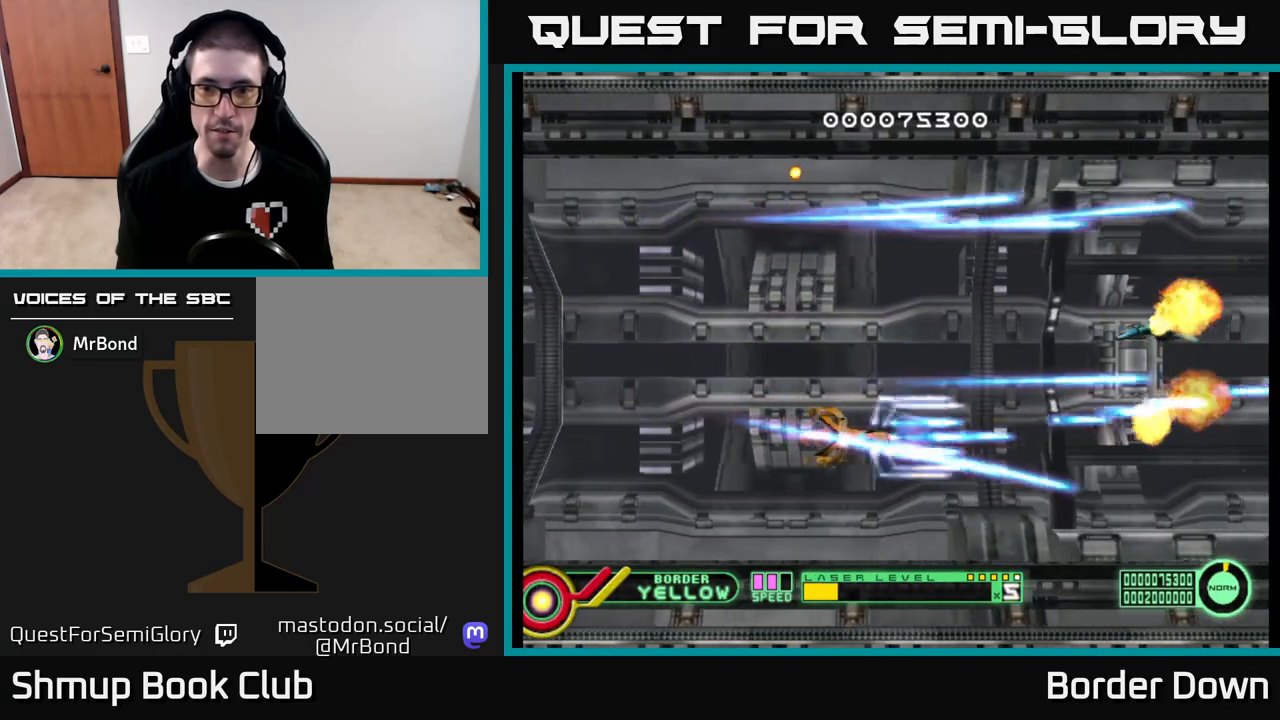
{"buttons": ["A", "DPAD_UP"], "left_stick": "center", "right_stick": "center", "events": [[17, "DPAD_RIGHT", "up"], [67, "DPAD_UP", "down"]]}
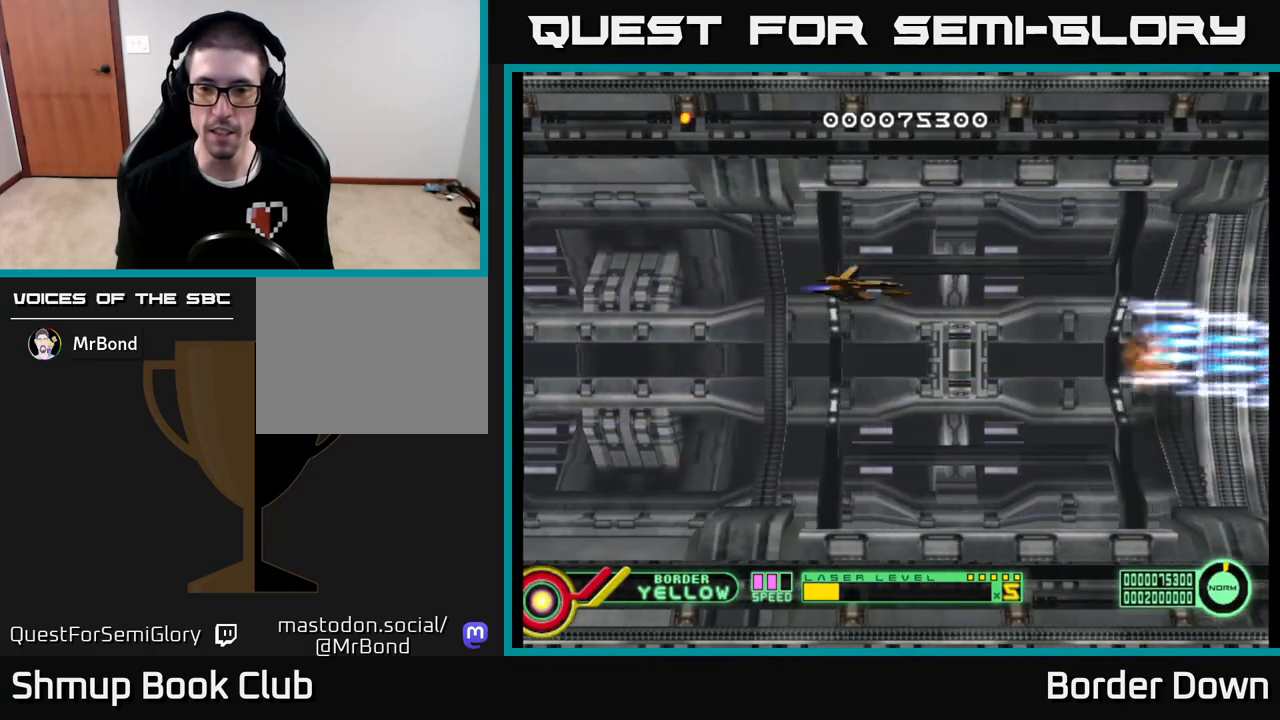
{"buttons": ["A", "DPAD_DOWN"], "left_stick": "center", "right_stick": "center", "events": [[283, "DPAD_LEFT", "down"], [300, "DPAD_UP", "up"], [400, "DPAD_DOWN", "down"], [400, "DPAD_LEFT", "up"]]}
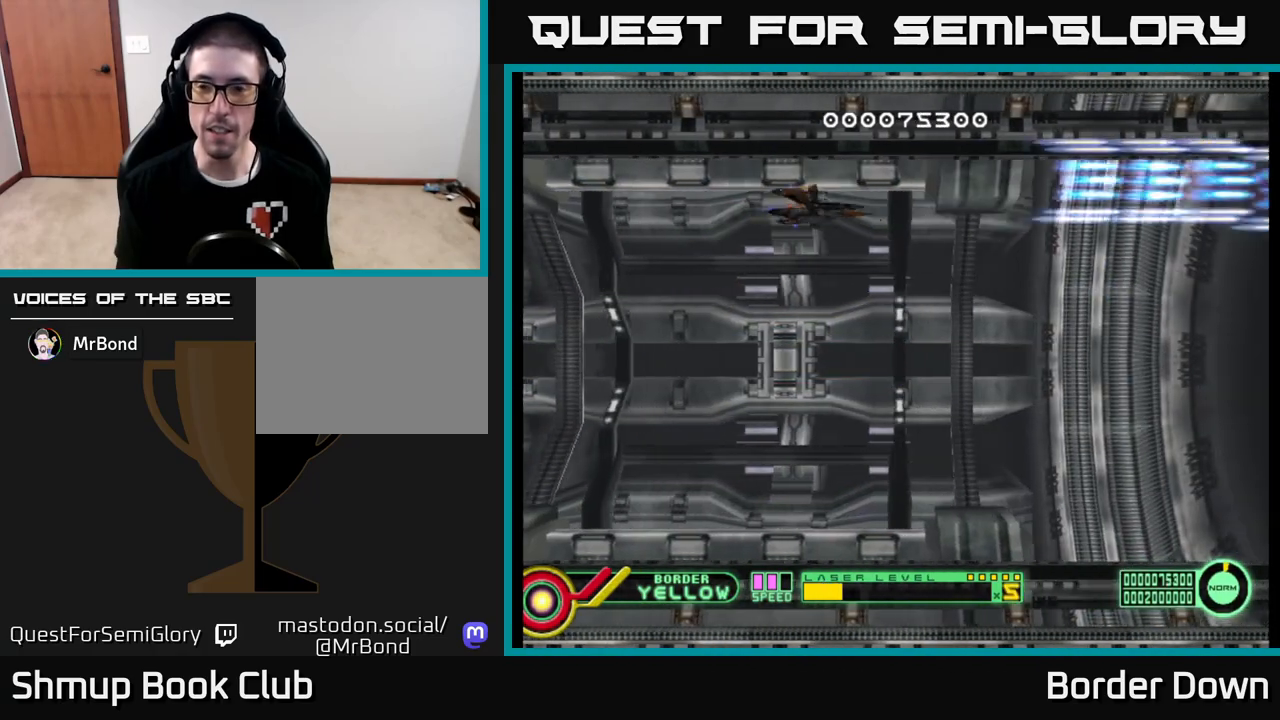
{"buttons": ["A", "DPAD_DOWN"], "left_stick": "center", "right_stick": "center", "events": []}
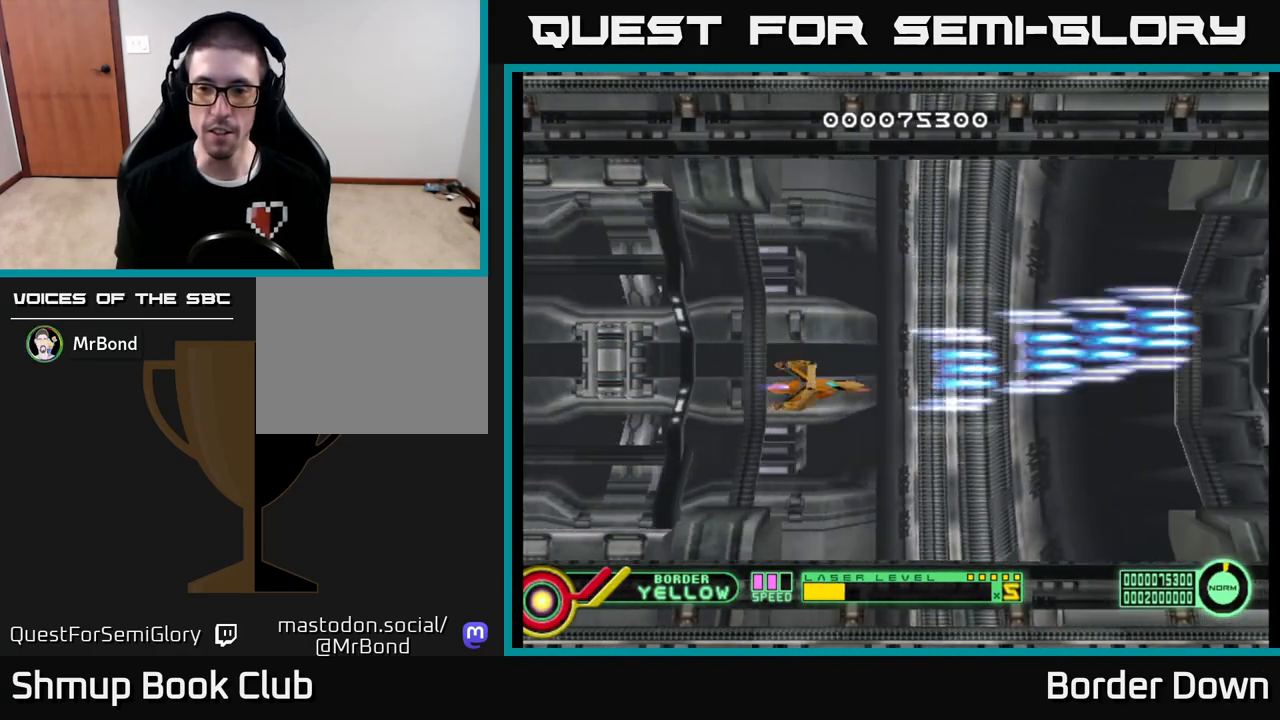
{"buttons": ["A", "DPAD_UP"], "left_stick": "center", "right_stick": "center", "events": [[400, "DPAD_DOWN", "up"], [450, "DPAD_UP", "down"]]}
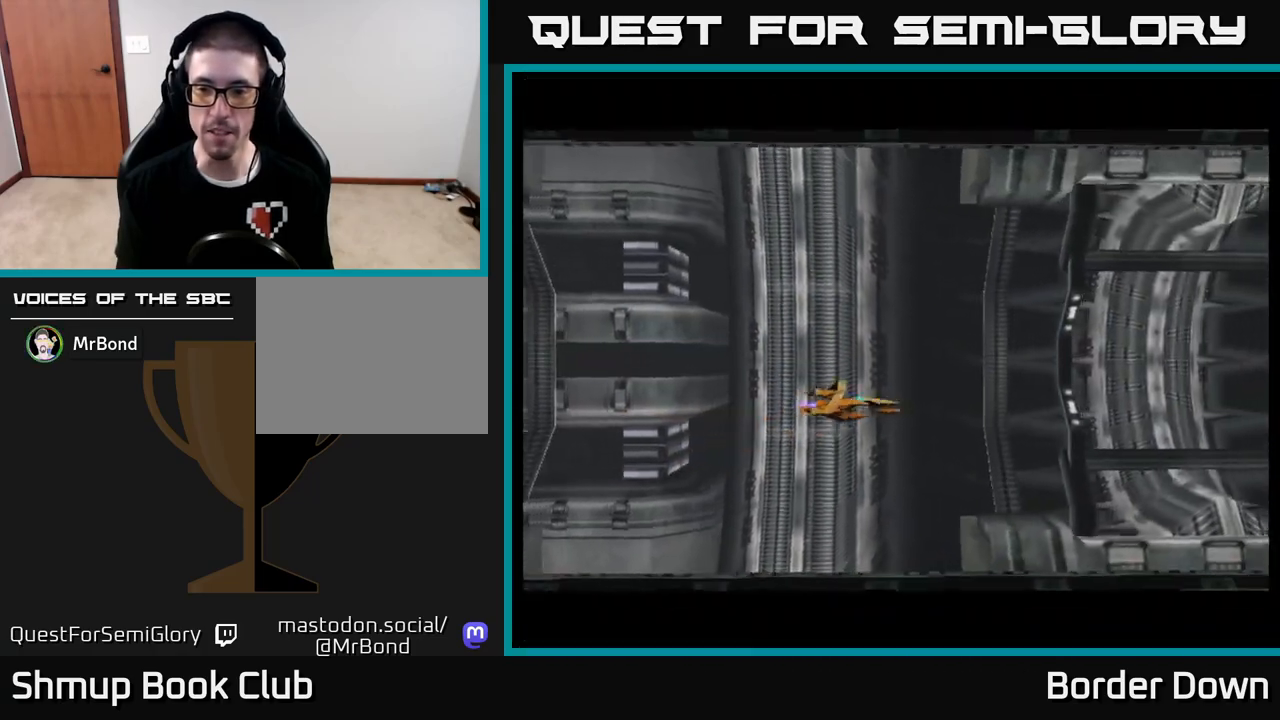
{"buttons": ["A"], "left_stick": "center", "right_stick": "center", "events": [[233, "DPAD_UP", "up"]]}
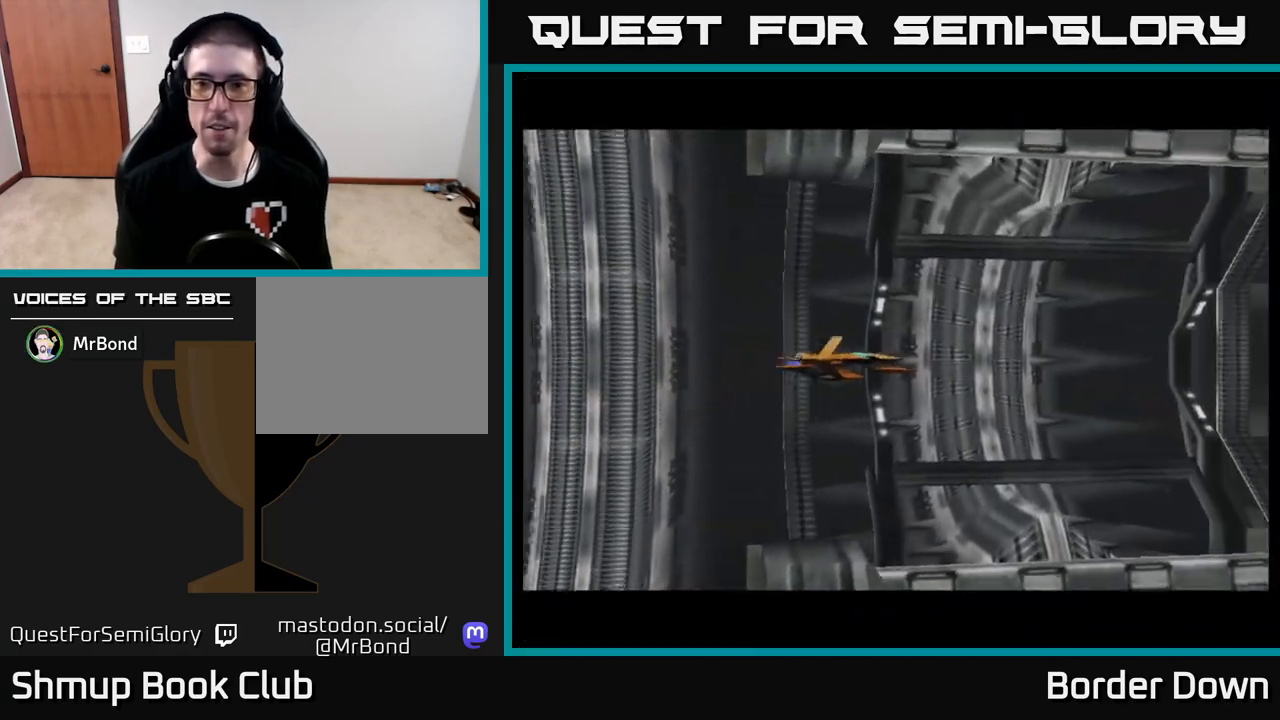
{"buttons": [], "left_stick": "center", "right_stick": "center", "events": [[433, "A", "up"]]}